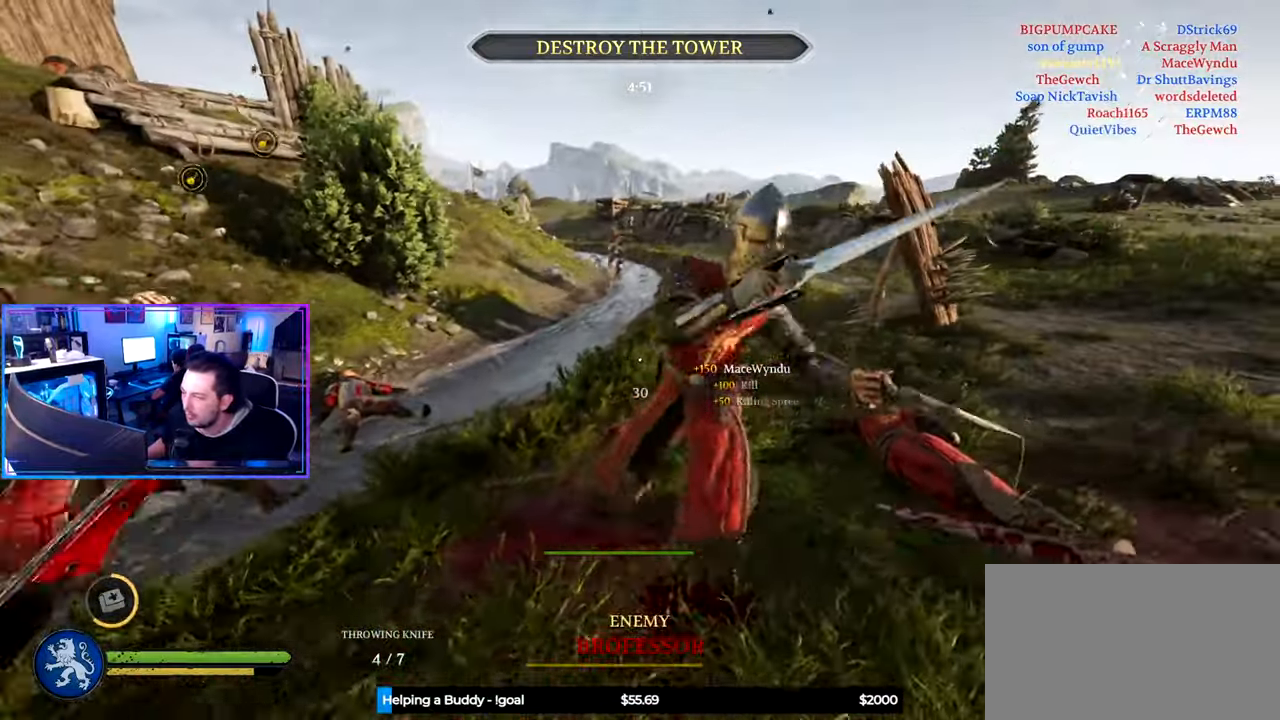
Gameplay with keyboard and mouse; each line is a JSON object with the keys and mouse buttons held at the frame after it. "events" lists presses ("down") and releases ("up") of "1", "2", "3", "4", "5", "a", "alt", "c", "caps_lock", "ctrl", "d", "e", "f", "g", "q", "r", "s", "shift", "space", "t", "tab", "v", "w", "x", "z" and "mouse_wheel" between this image and that frame as [ms after this image, input, new state], when the widget could be followed in between. "mouse_wheel" = the "wheel" button of the "mouse" list. No other keys are recorded. "wheel" means that the mouse wheel is clicked or scrolled. "mouse_move" is the direction in which the mouse moves at that frame (one of eight, or "still"), when it could be read.
{"keys": ["d"], "mouse": [], "mouse_move": "right", "events": [[16, "shift", "down"], [250, "shift", "up"], [250, "w", "up"], [350, "mouse_wheel", "down"], [433, "mouse_wheel", "up"]]}
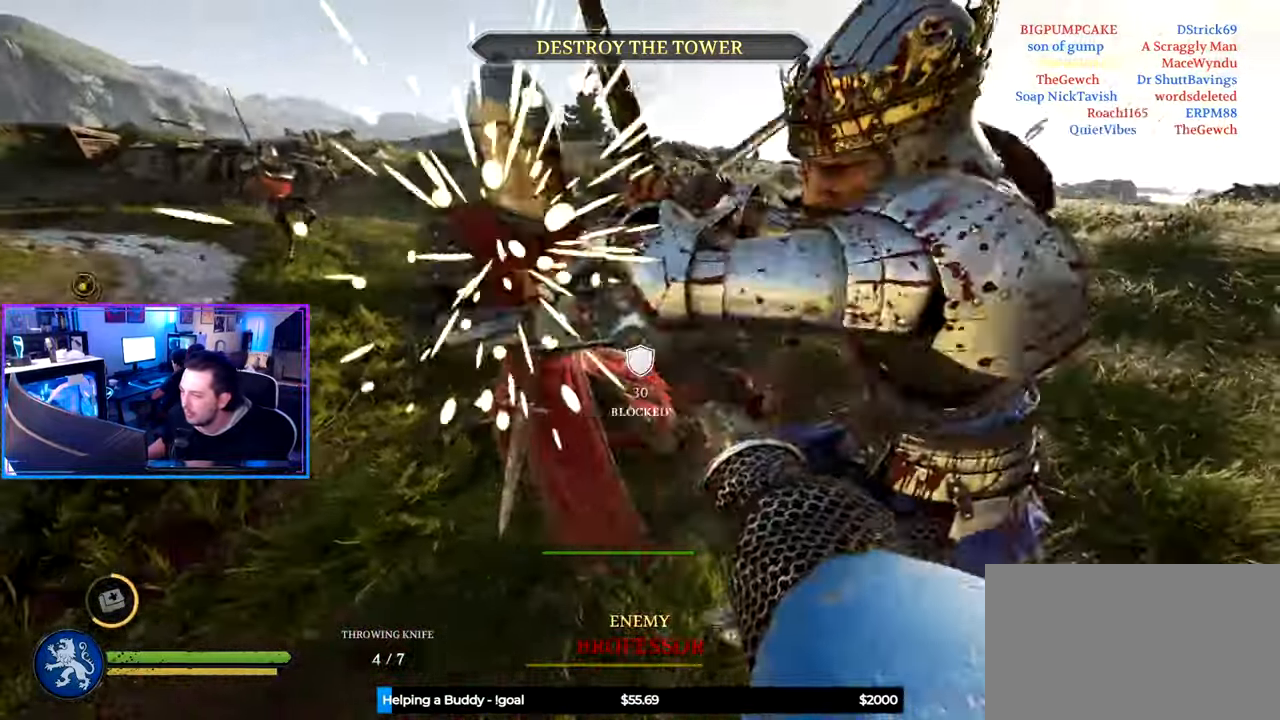
{"keys": ["s"], "mouse": [], "mouse_move": "left", "events": [[133, "space", "down"], [216, "space", "up"], [450, "s", "down"], [500, "d", "up"]]}
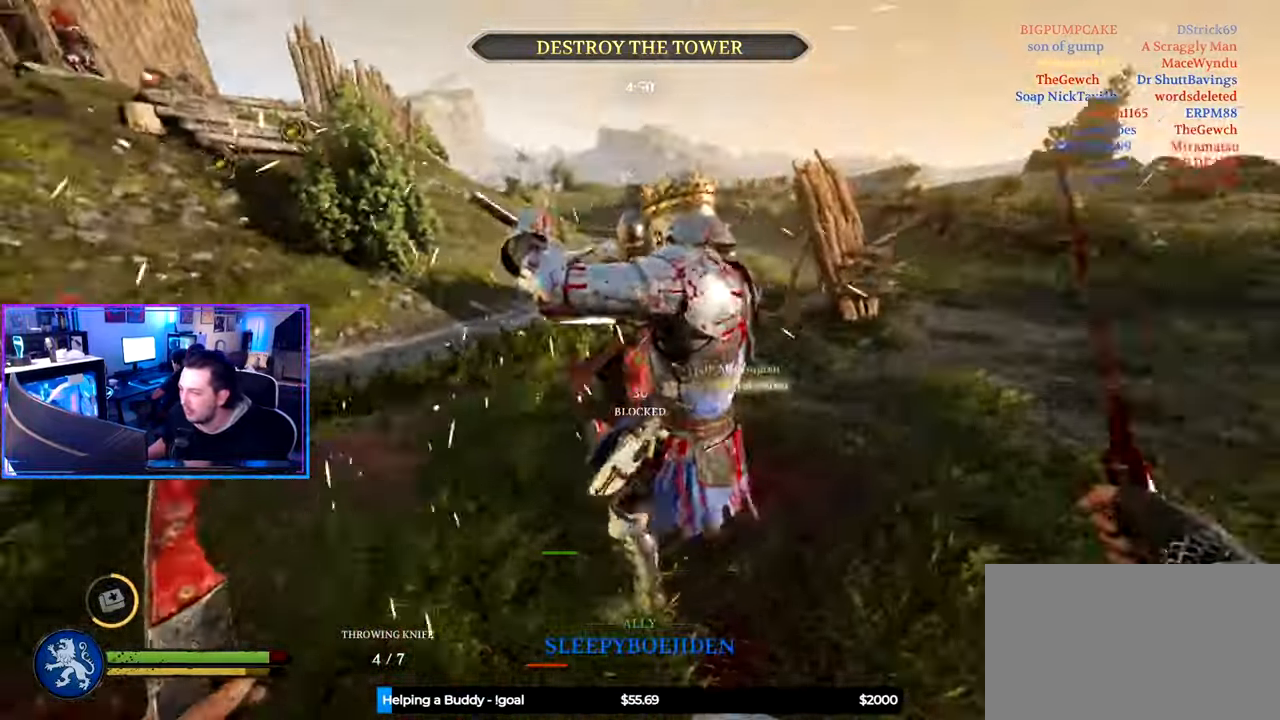
{"keys": ["a", "ctrl", "s"], "mouse": [], "mouse_move": "up-left", "events": [[133, "ctrl", "down"], [133, "g", "down"], [283, "g", "up"], [383, "a", "down"]]}
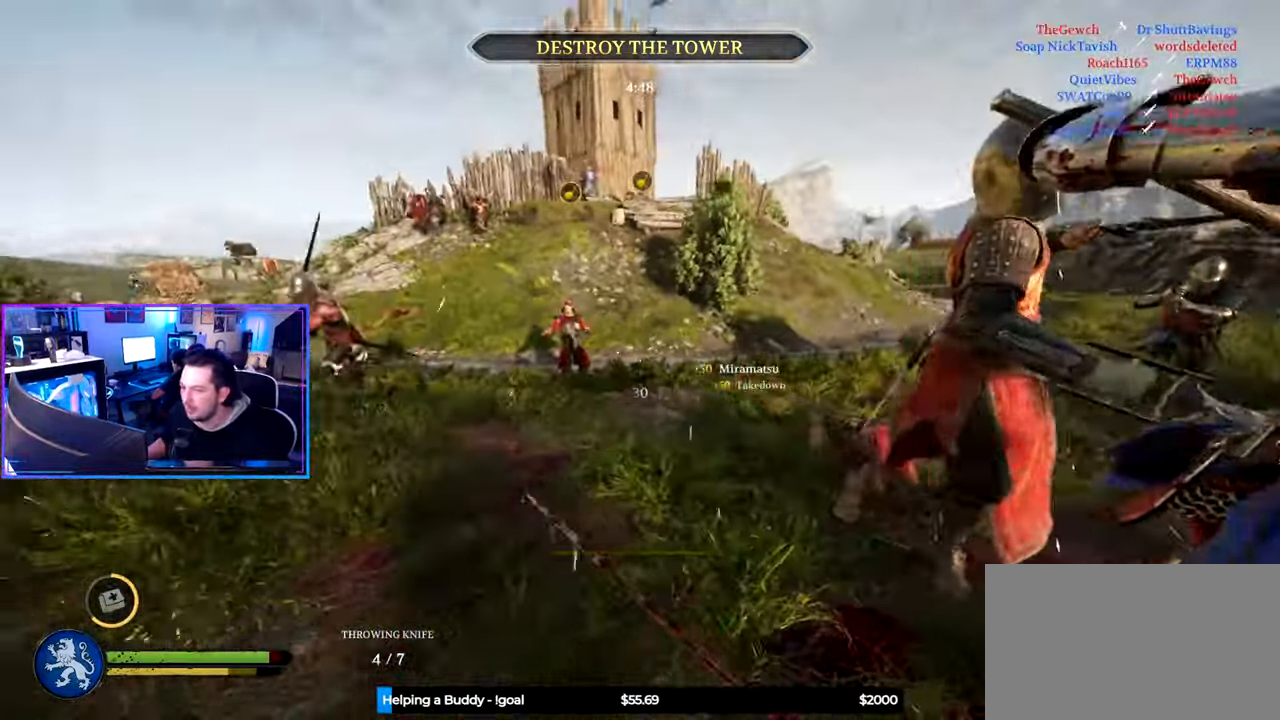
{"keys": ["a", "s"], "mouse": [], "mouse_move": "still", "events": [[16, "ctrl", "up"], [16, "s", "up"], [66, "s", "down"]]}
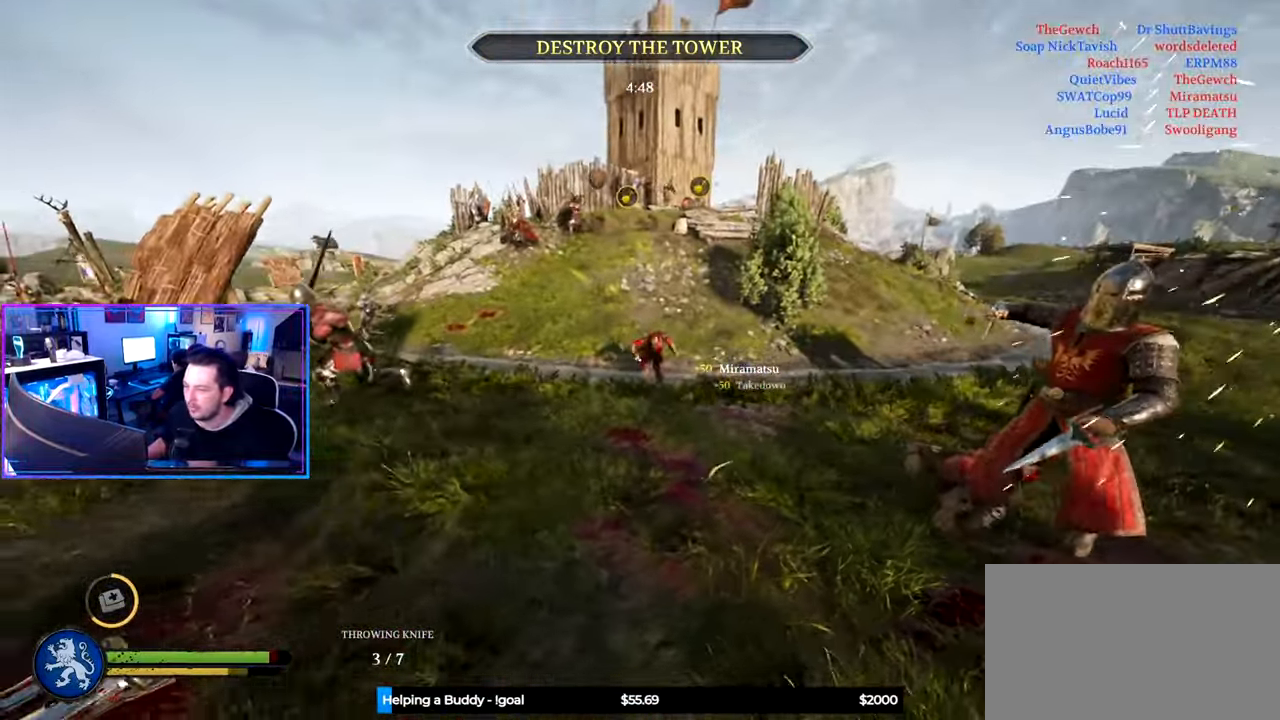
{"keys": ["s"], "mouse": [], "mouse_move": "still", "events": [[450, "a", "up"]]}
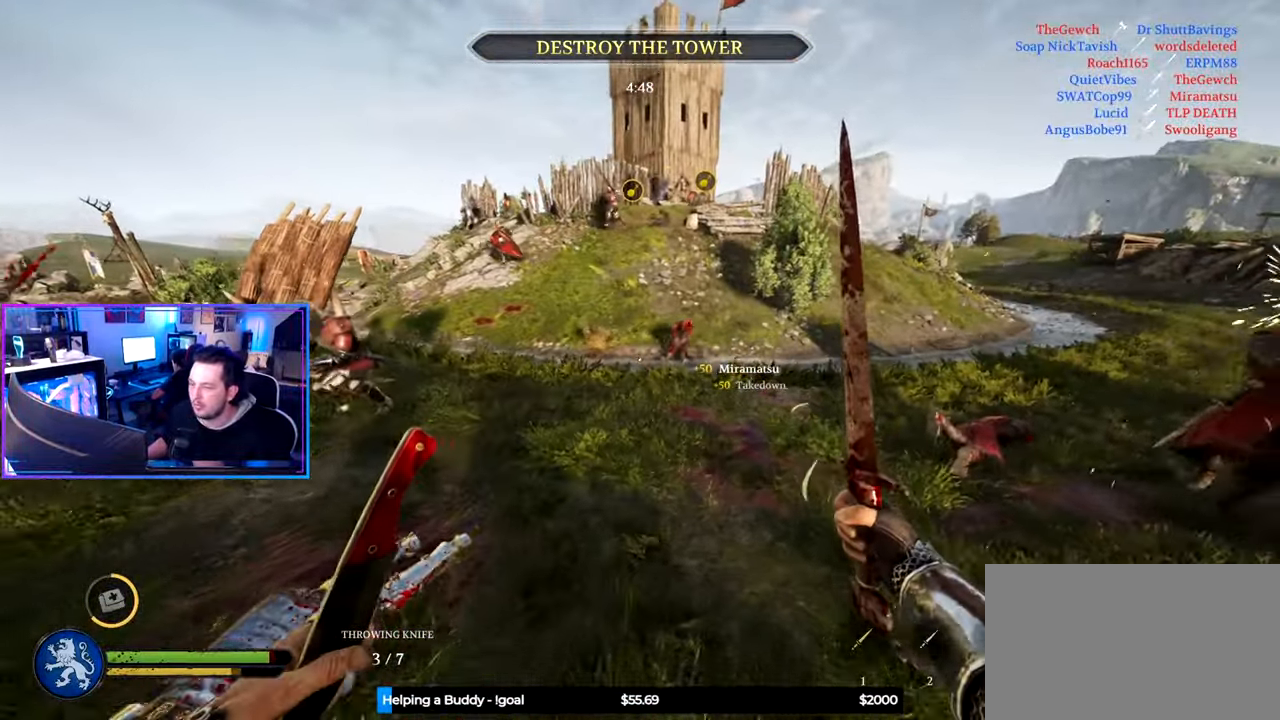
{"keys": ["a", "shift", "w"], "mouse": [], "mouse_move": "up", "events": [[50, "q", "down"], [133, "q", "up"], [233, "a", "down"], [283, "s", "up"], [383, "w", "down"], [416, "shift", "down"]]}
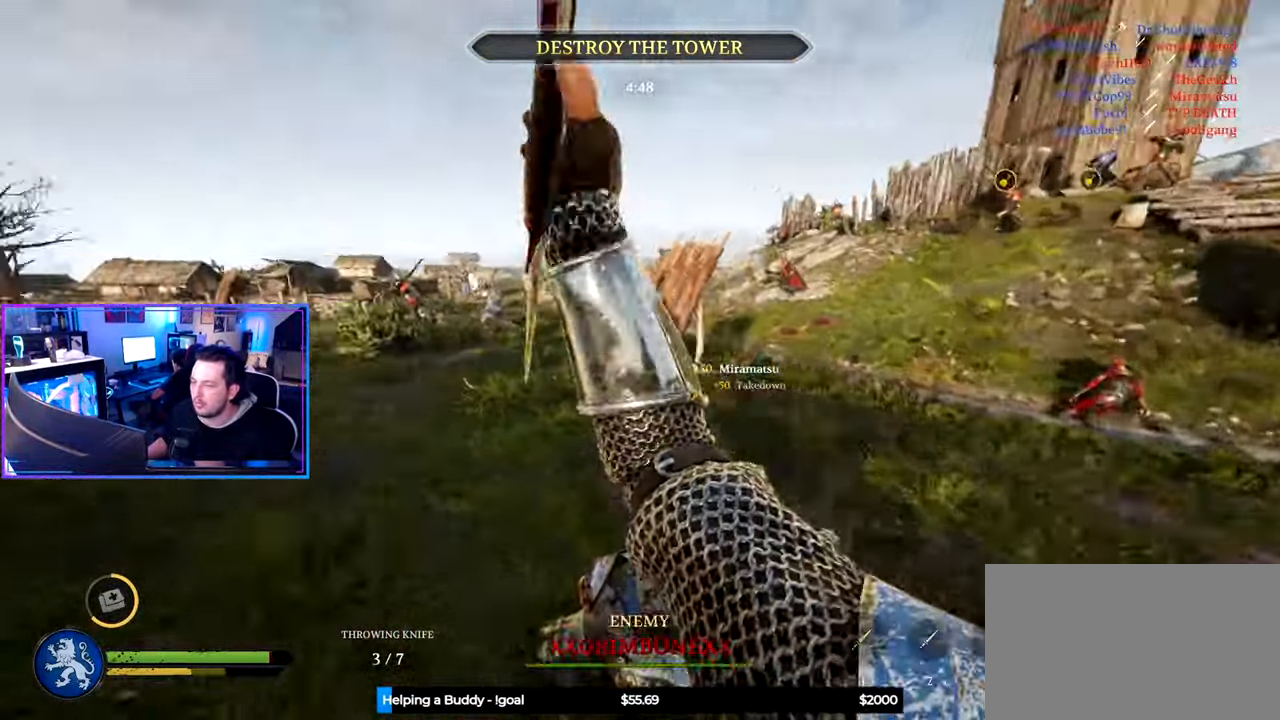
{"keys": ["a", "shift", "w"], "mouse": [], "mouse_move": "still", "events": [[150, "a", "up"], [483, "a", "down"]]}
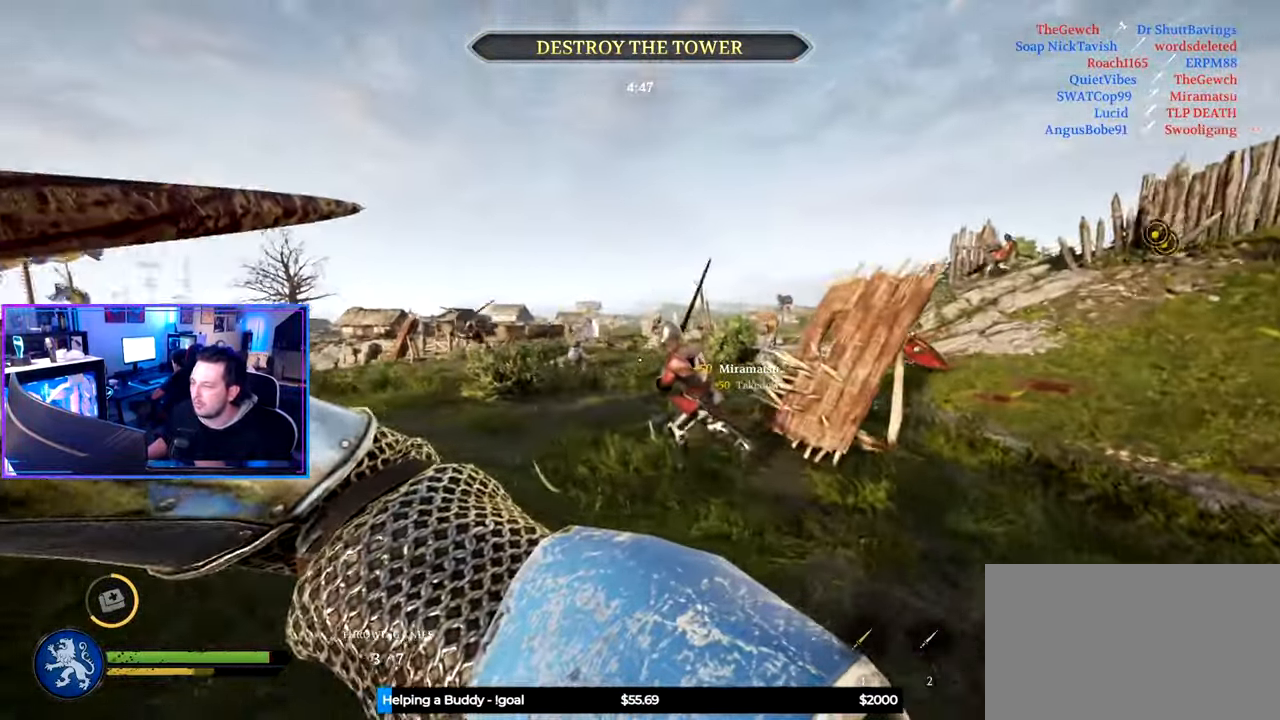
{"keys": ["a"], "mouse": [], "mouse_move": "still", "events": [[166, "w", "up"], [266, "shift", "up"]]}
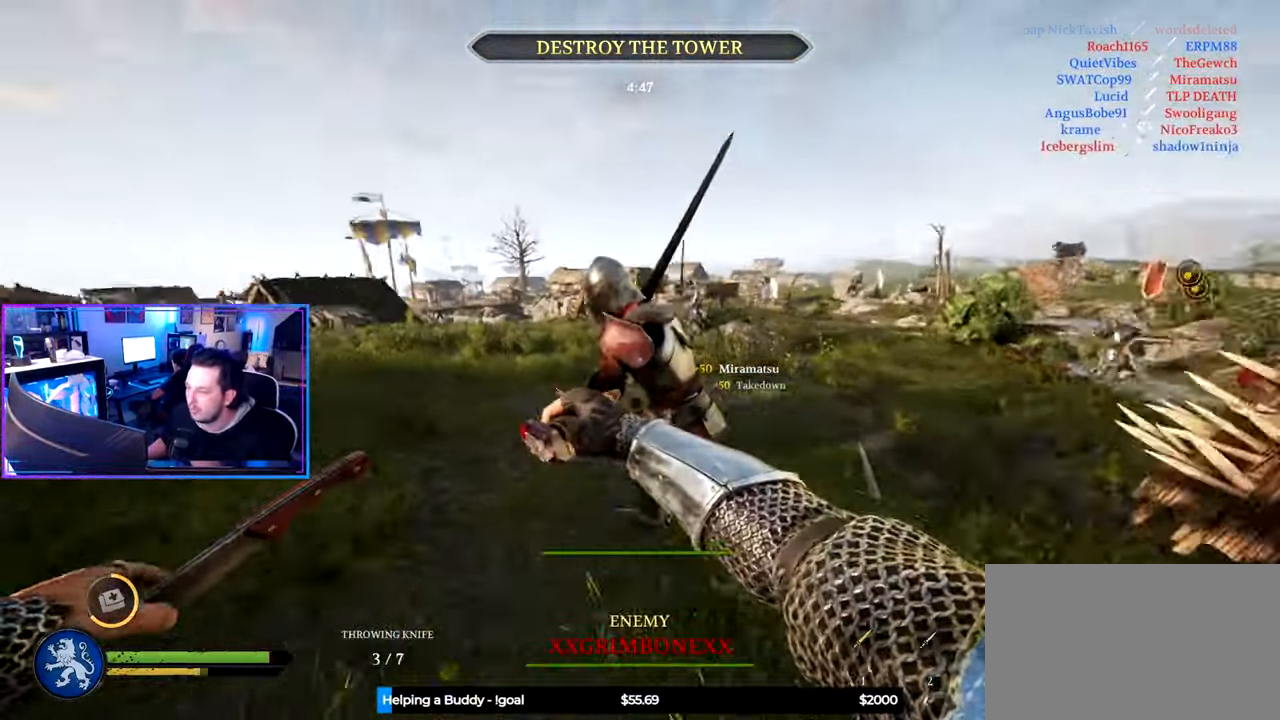
{"keys": ["a", "s"], "mouse": [], "mouse_move": "right", "events": [[150, "s", "down"]]}
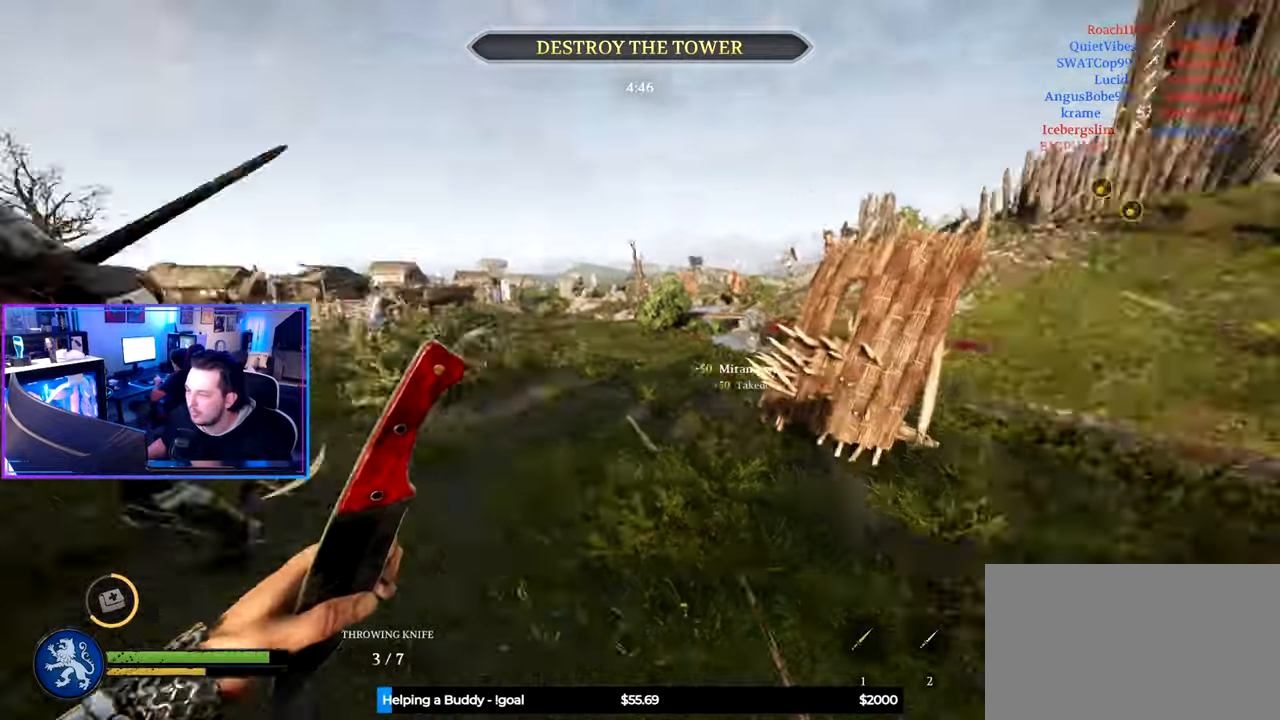
{"keys": ["shift", "w"], "mouse": [], "mouse_move": "up", "events": [[17, "s", "up"], [117, "w", "down"], [150, "shift", "down"], [300, "a", "up"]]}
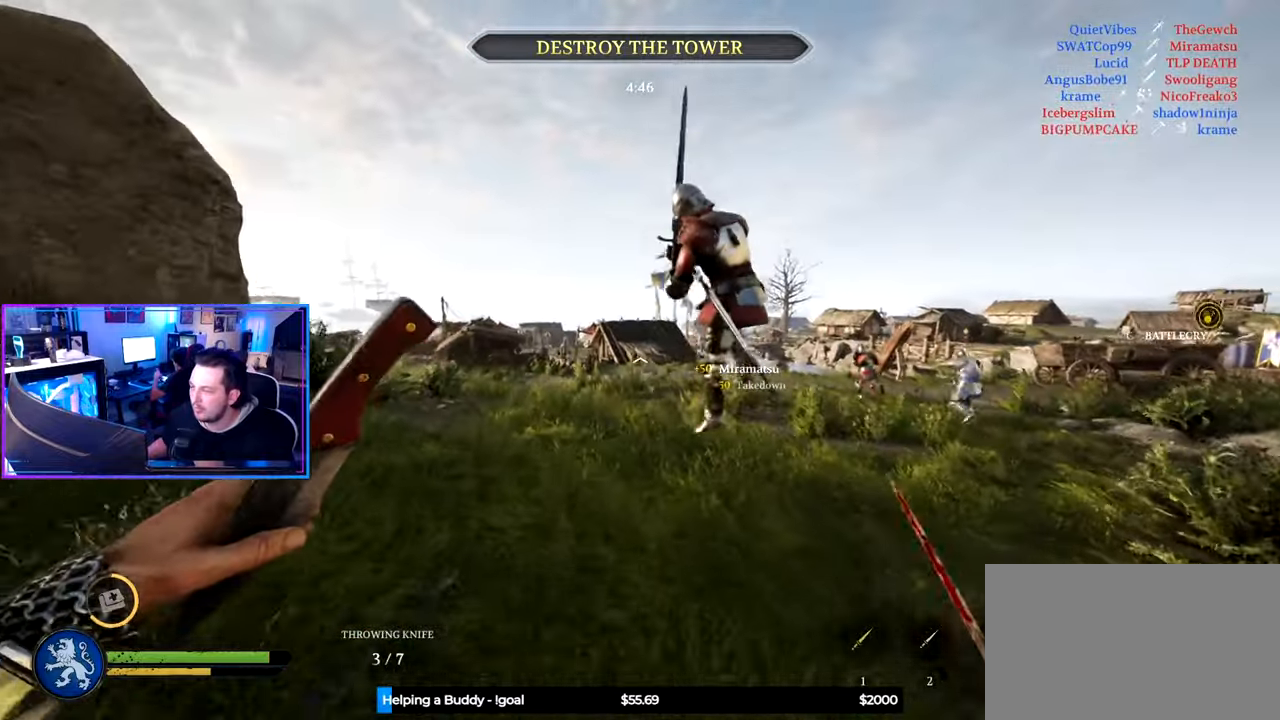
{"keys": ["shift", "w"], "mouse": [], "mouse_move": "still", "events": []}
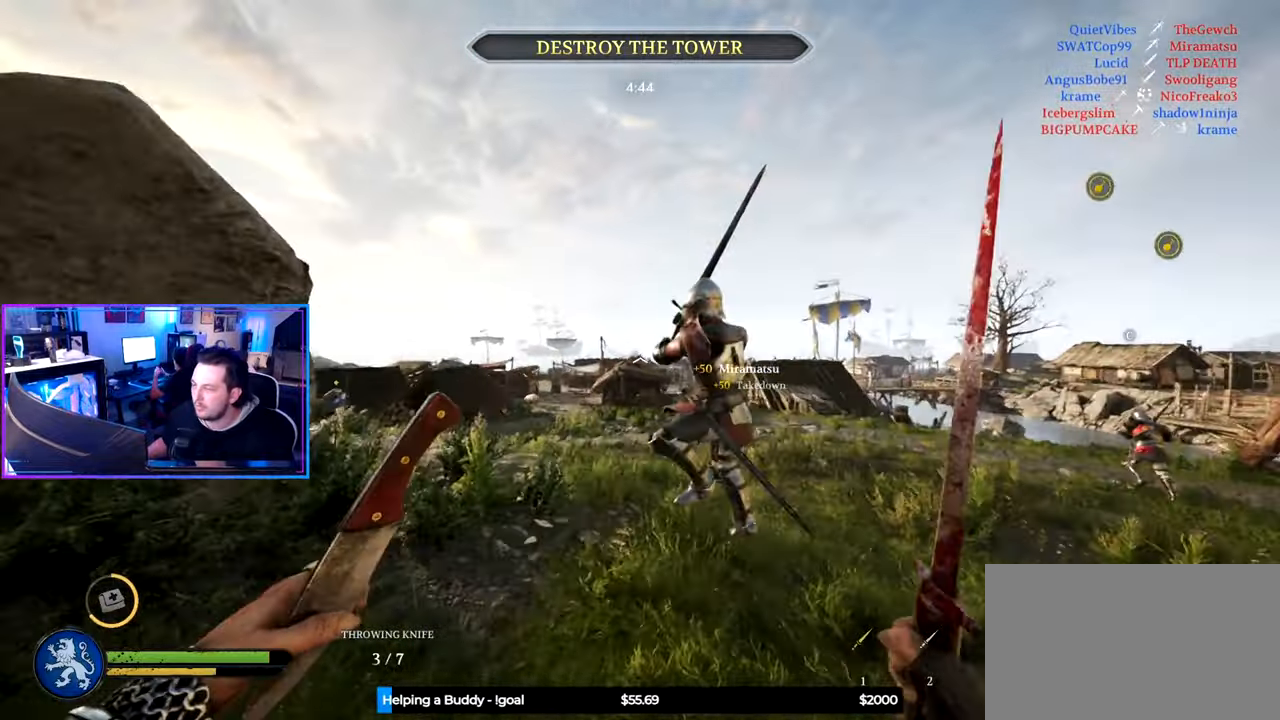
{"keys": ["d", "shift", "w"], "mouse": [], "mouse_move": "up", "events": [[183, "mouse_wheel", "down"], [283, "mouse_wheel", "up"], [417, "d", "down"]]}
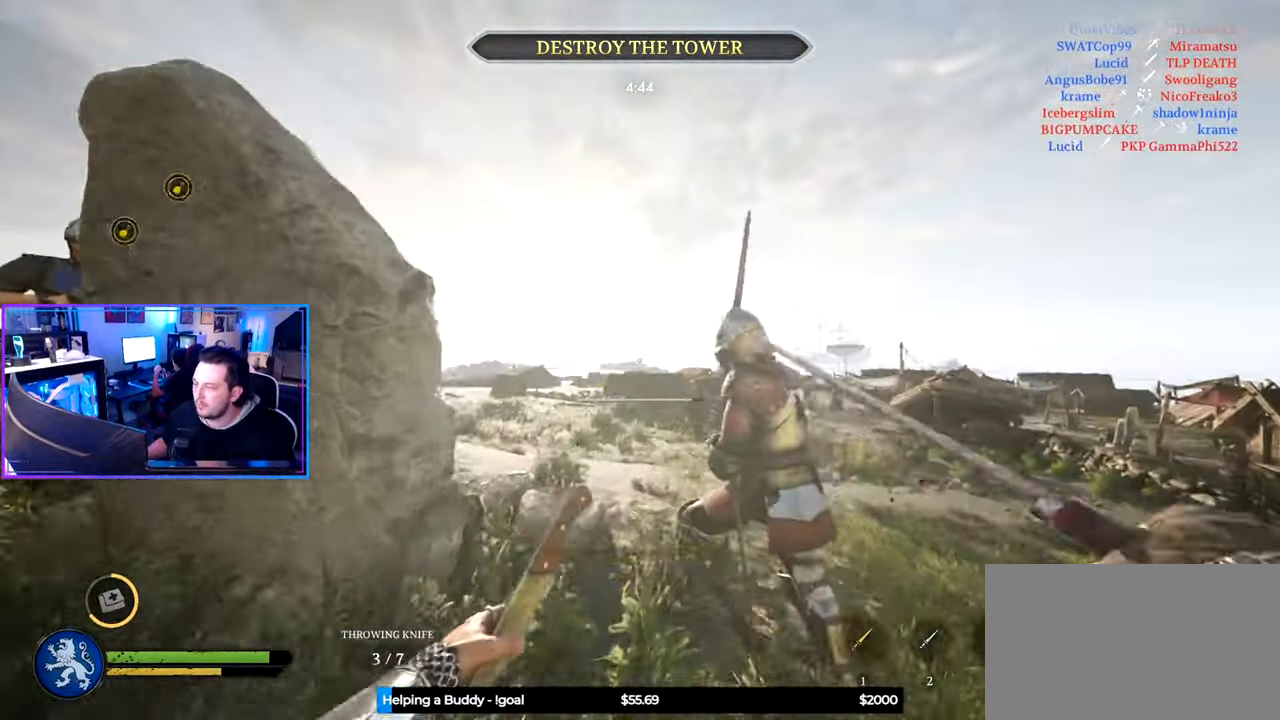
{"keys": ["shift", "w"], "mouse": [], "mouse_move": "right", "events": [[67, "d", "up"]]}
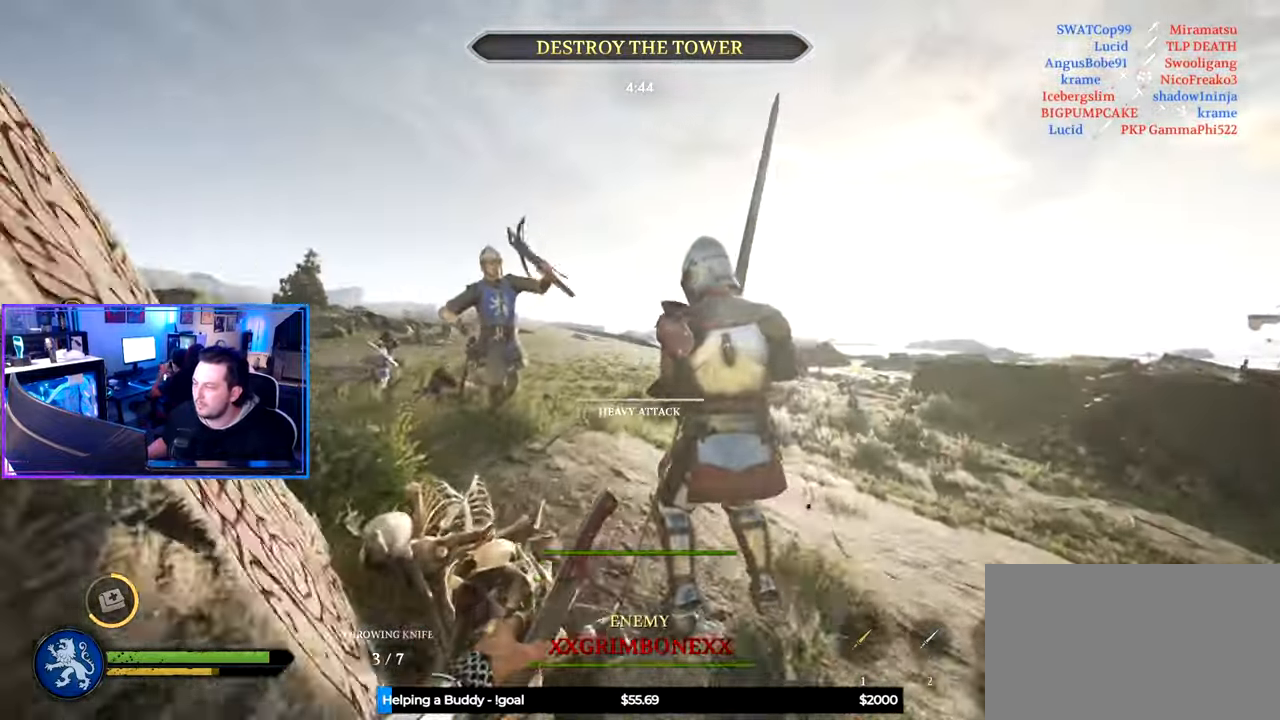
{"keys": ["d", "shift", "w"], "mouse": [], "mouse_move": "left", "events": [[267, "mouse_wheel", "down"], [367, "mouse_wheel", "up"], [400, "d", "down"]]}
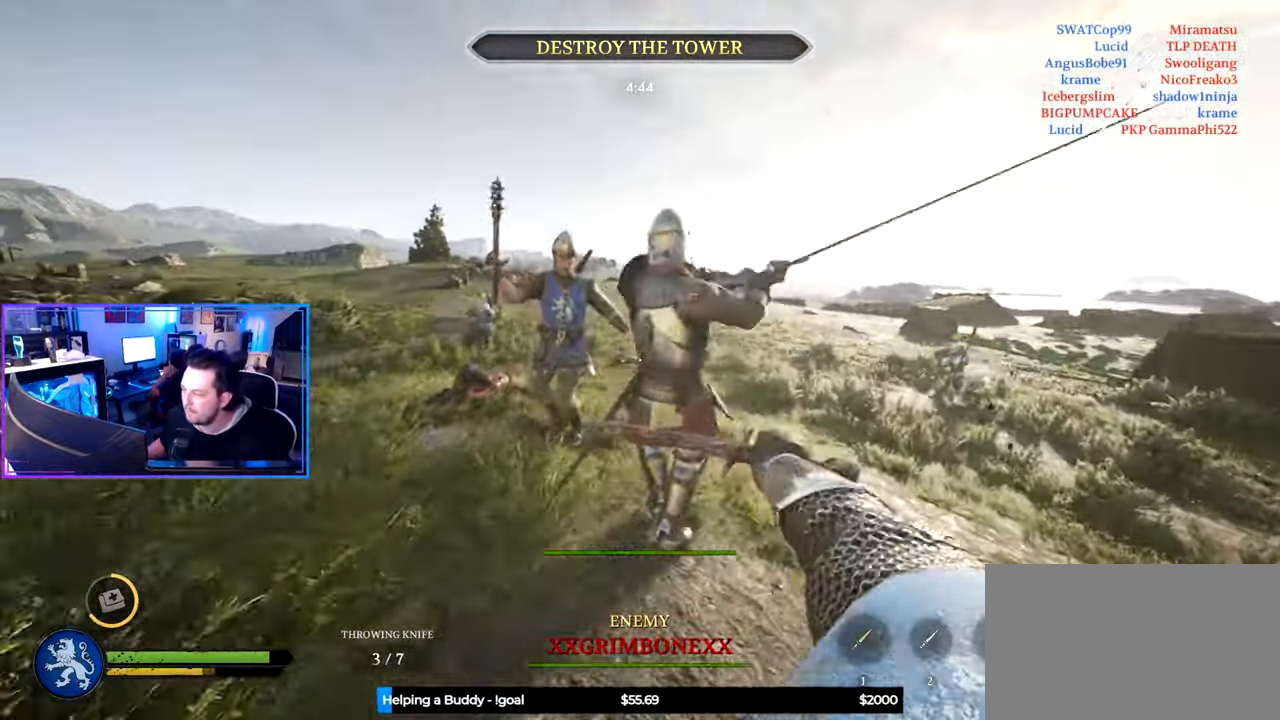
{"keys": ["d", "shift", "w"], "mouse": [], "mouse_move": "up", "events": []}
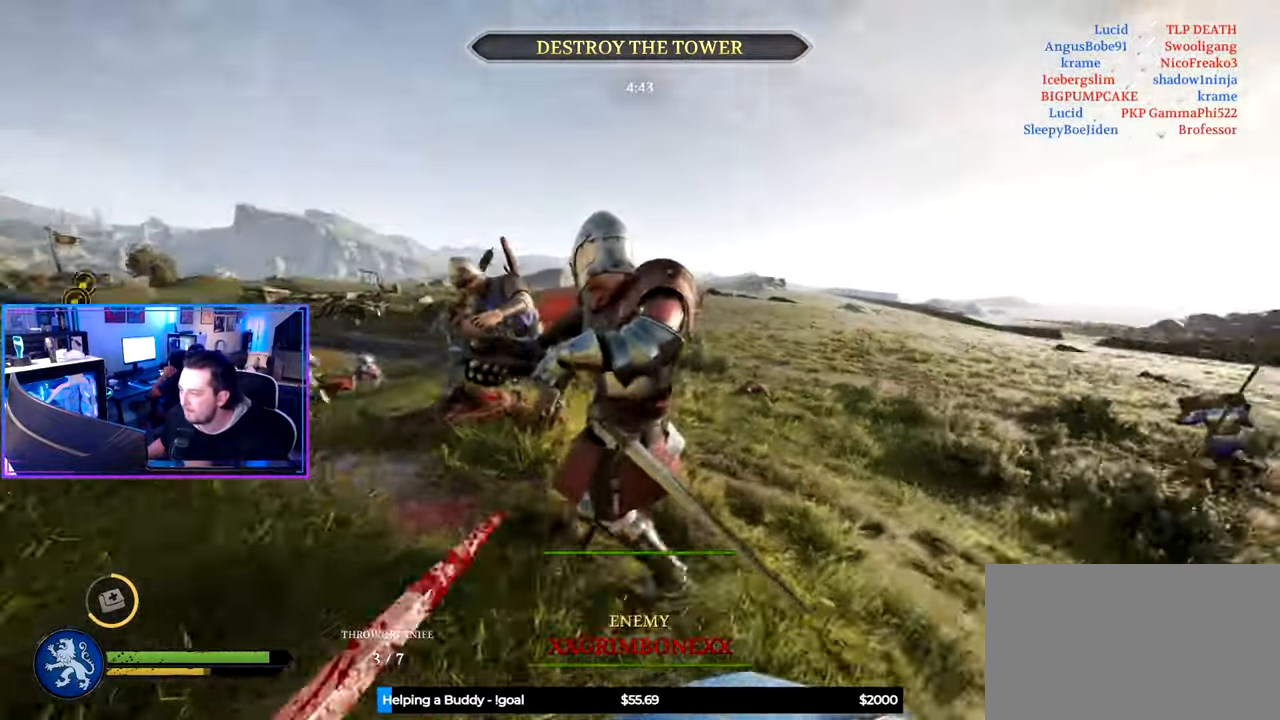
{"keys": ["d", "shift", "w"], "mouse": [], "mouse_move": "left", "events": [[67, "d", "up"], [200, "d", "down"], [200, "mouse_wheel", "down"], [350, "mouse_wheel", "up"]]}
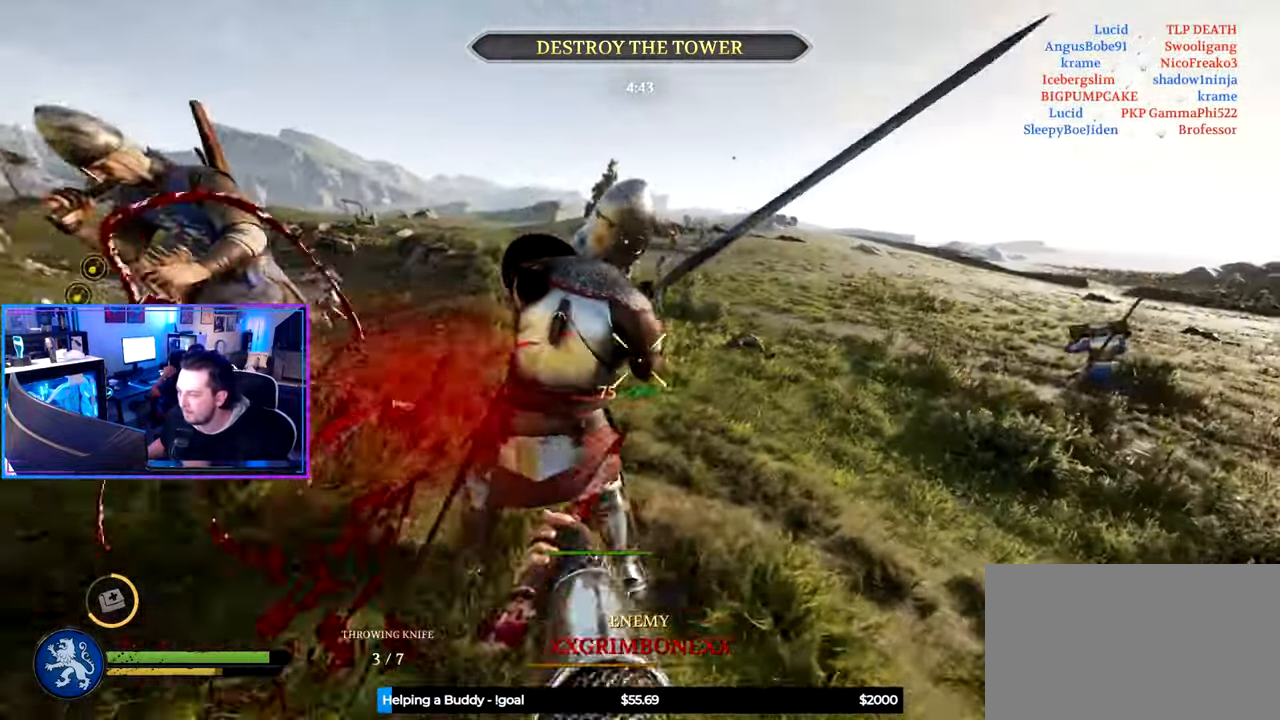
{"keys": ["shift", "w"], "mouse": [], "mouse_move": "up", "events": [[33, "mouse_wheel", "down"], [117, "mouse_wheel", "up"], [500, "d", "up"]]}
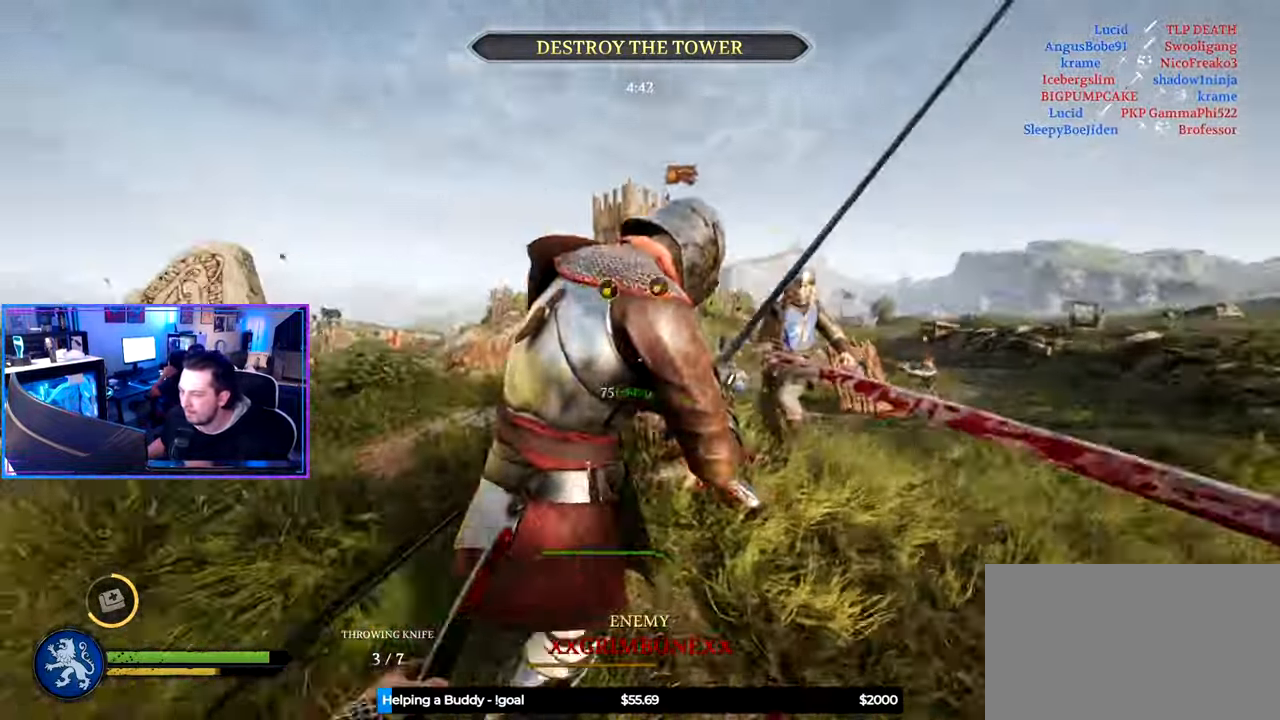
{"keys": ["a", "shift", "w"], "mouse": [], "mouse_move": "right", "events": [[50, "a", "down"], [50, "mouse_wheel", "down"], [100, "a", "up"], [150, "mouse_wheel", "up"], [333, "a", "down"], [333, "mouse_wheel", "down"], [400, "mouse_wheel", "up"]]}
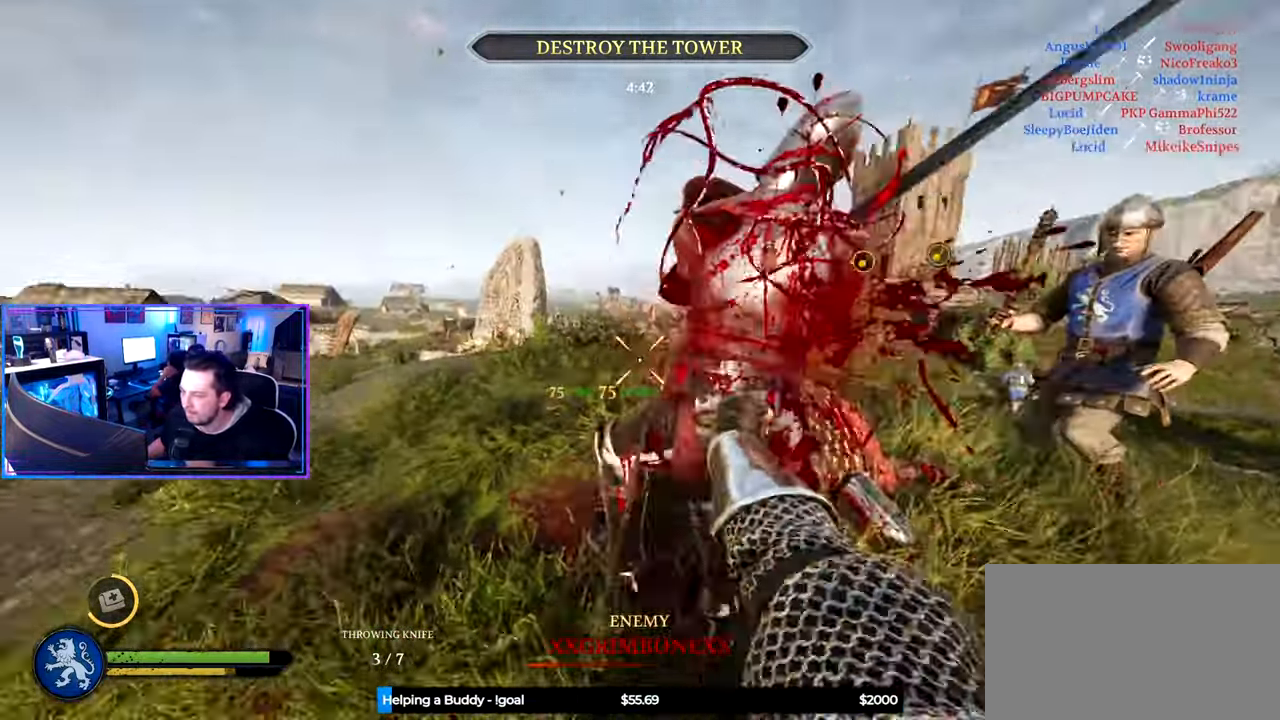
{"keys": ["d", "shift", "w"], "mouse": [], "mouse_move": "right", "events": [[350, "a", "up"], [350, "d", "down"]]}
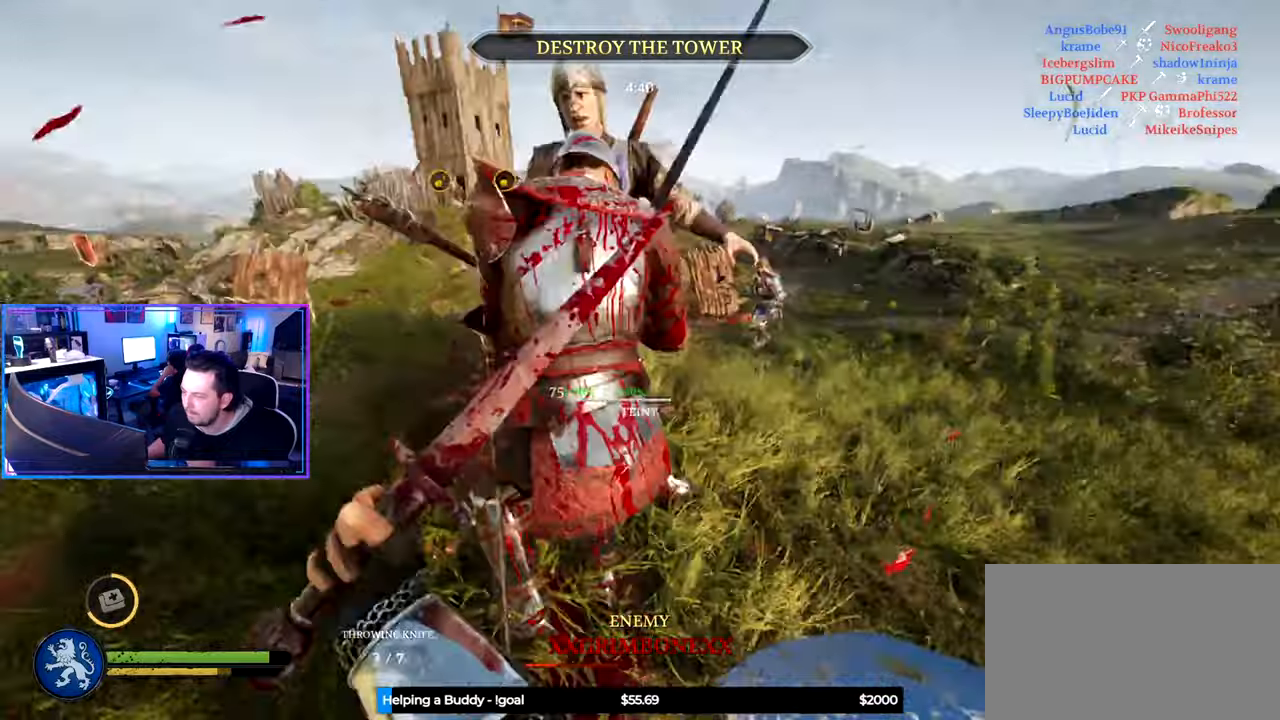
{"keys": ["d", "shift", "w"], "mouse": [], "mouse_move": "right", "events": []}
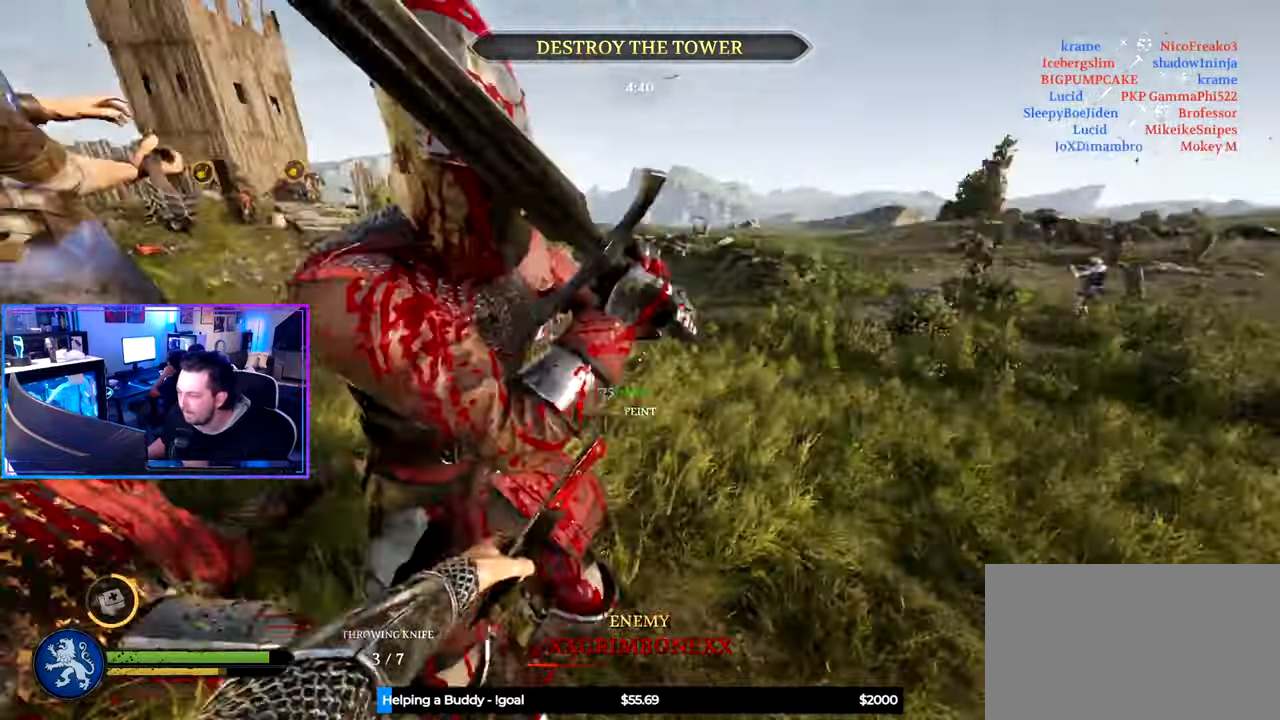
{"keys": ["d", "shift", "w"], "mouse": [], "mouse_move": "right", "events": []}
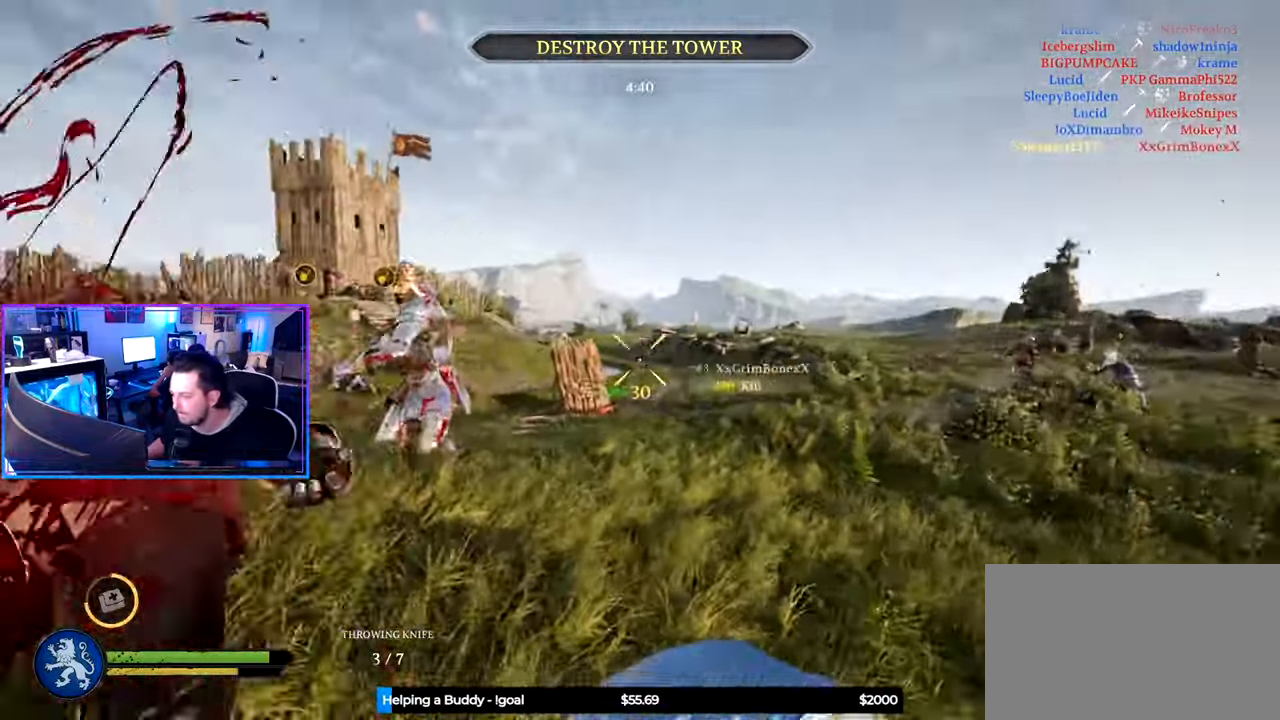
{"keys": ["d", "shift", "w"], "mouse": [], "mouse_move": "down-right", "events": [[167, "d", "up"], [200, "a", "down"], [300, "a", "up"], [350, "d", "down"]]}
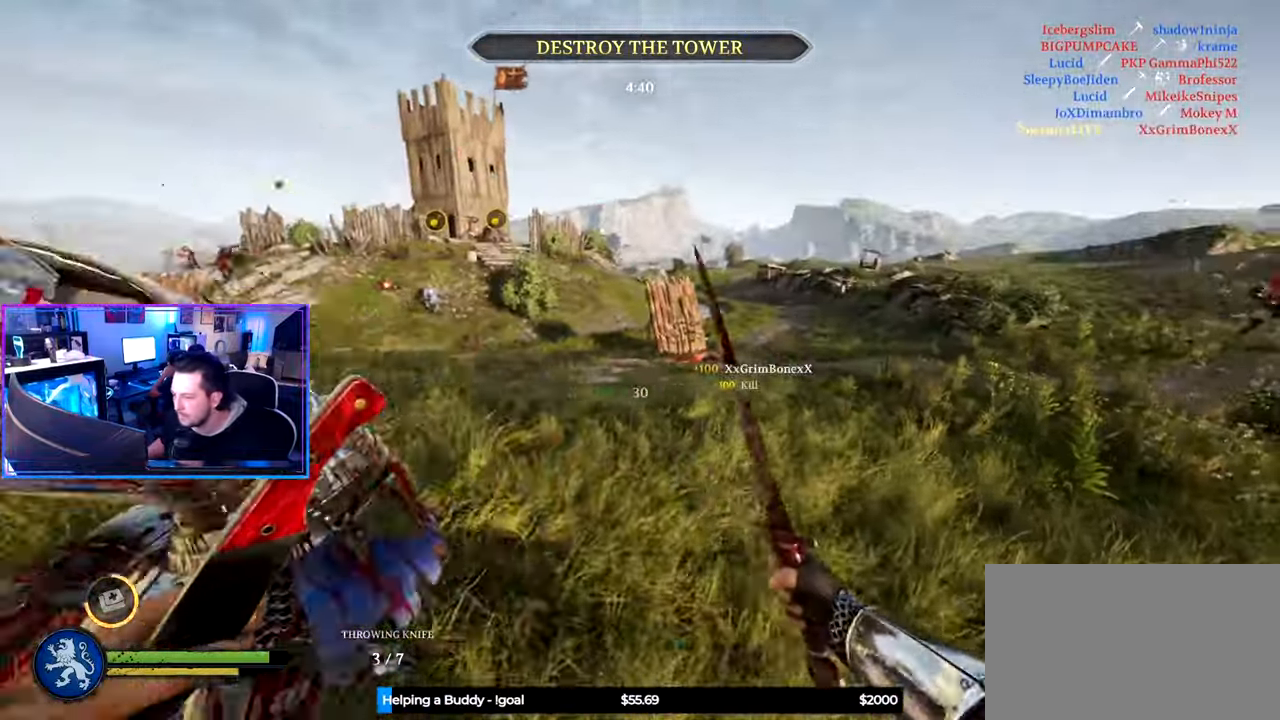
{"keys": ["d", "shift", "w"], "mouse": [], "mouse_move": "right", "events": []}
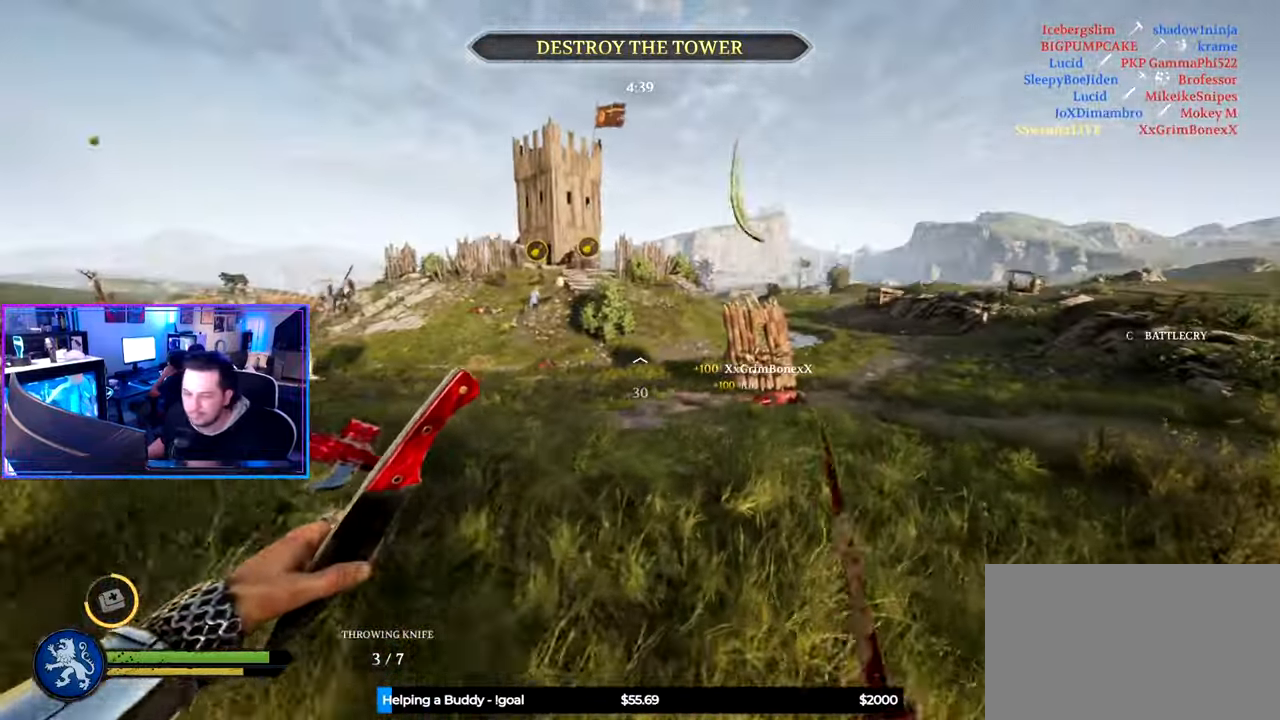
{"keys": ["d", "shift", "w"], "mouse": [], "mouse_move": "right", "events": []}
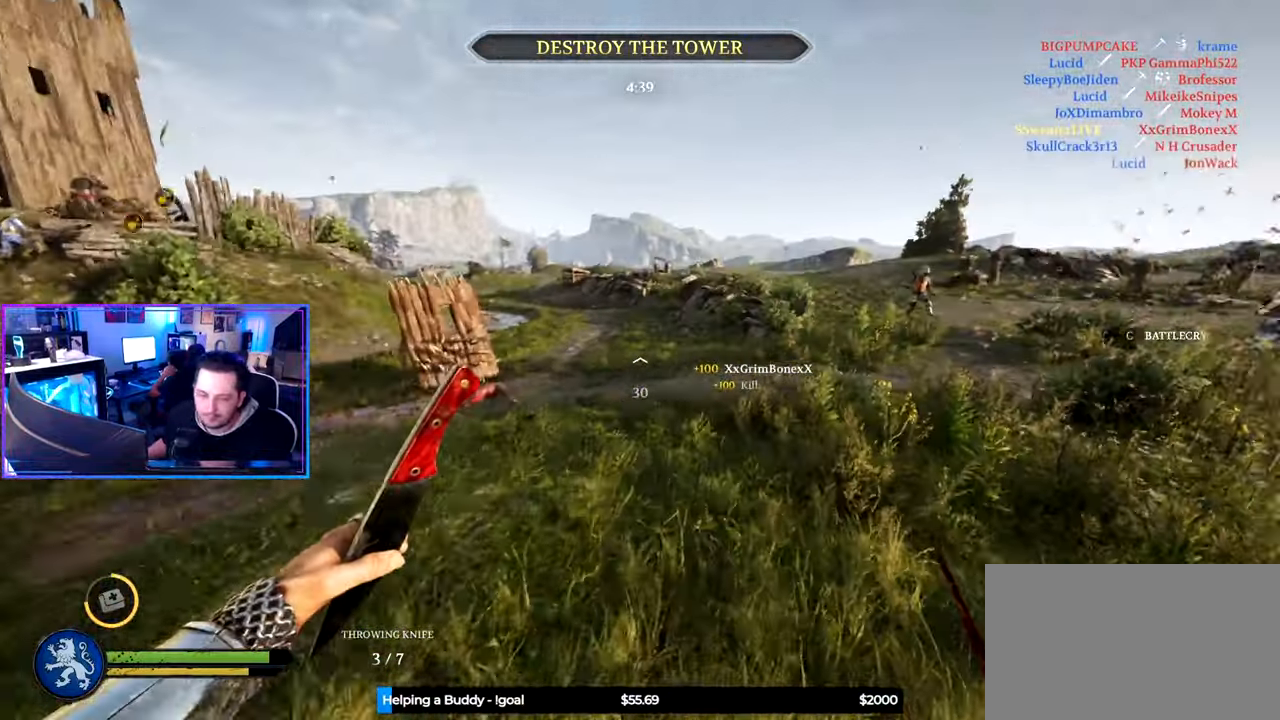
{"keys": ["d", "shift", "w"], "mouse": [], "mouse_move": "right", "events": [[67, "d", "up"], [117, "a", "down"], [434, "a", "up"], [484, "d", "down"]]}
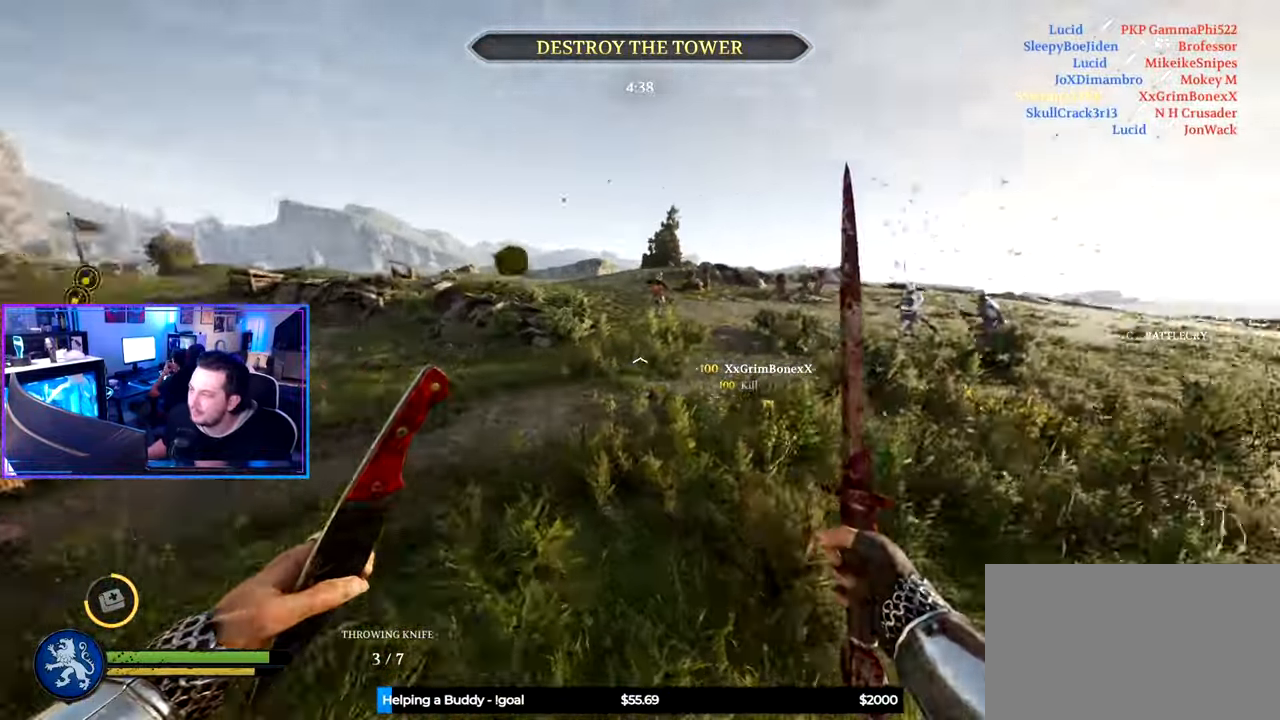
{"keys": ["a", "shift", "w"], "mouse": [], "mouse_move": "left", "events": [[167, "d", "up"], [217, "a", "down"]]}
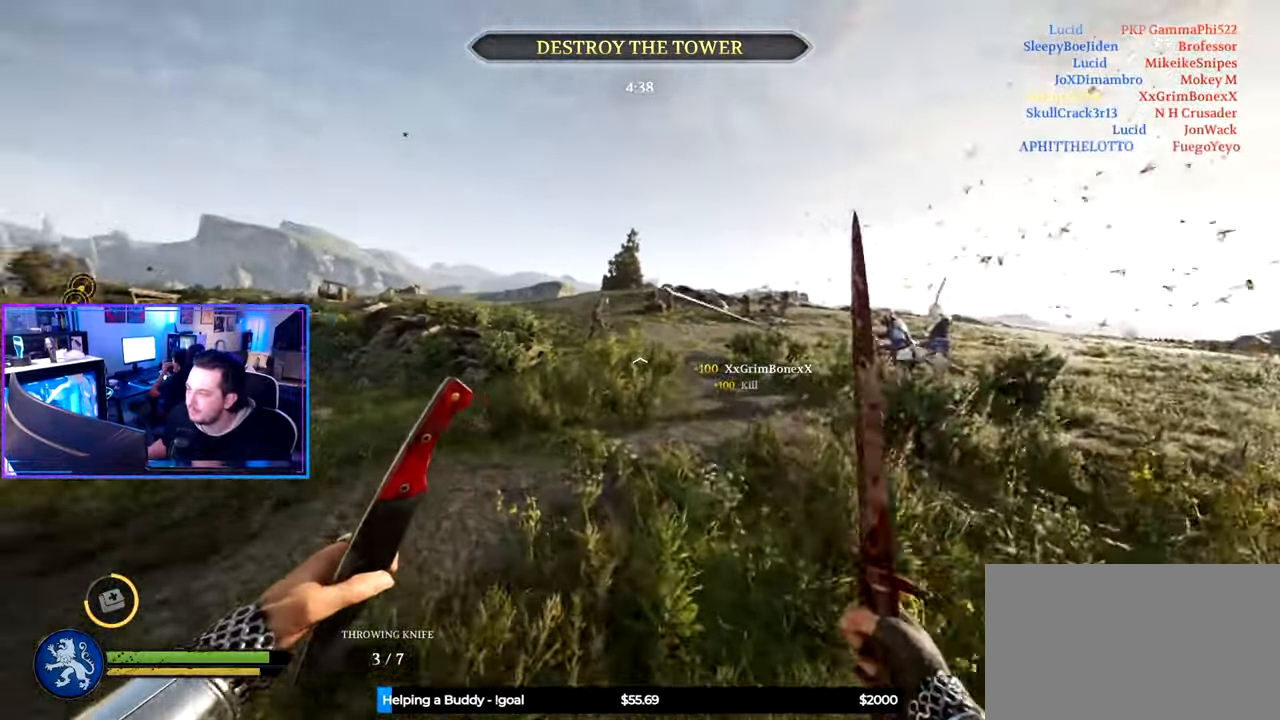
{"keys": ["shift", "w"], "mouse": [], "mouse_move": "right", "events": [[334, "a", "up"]]}
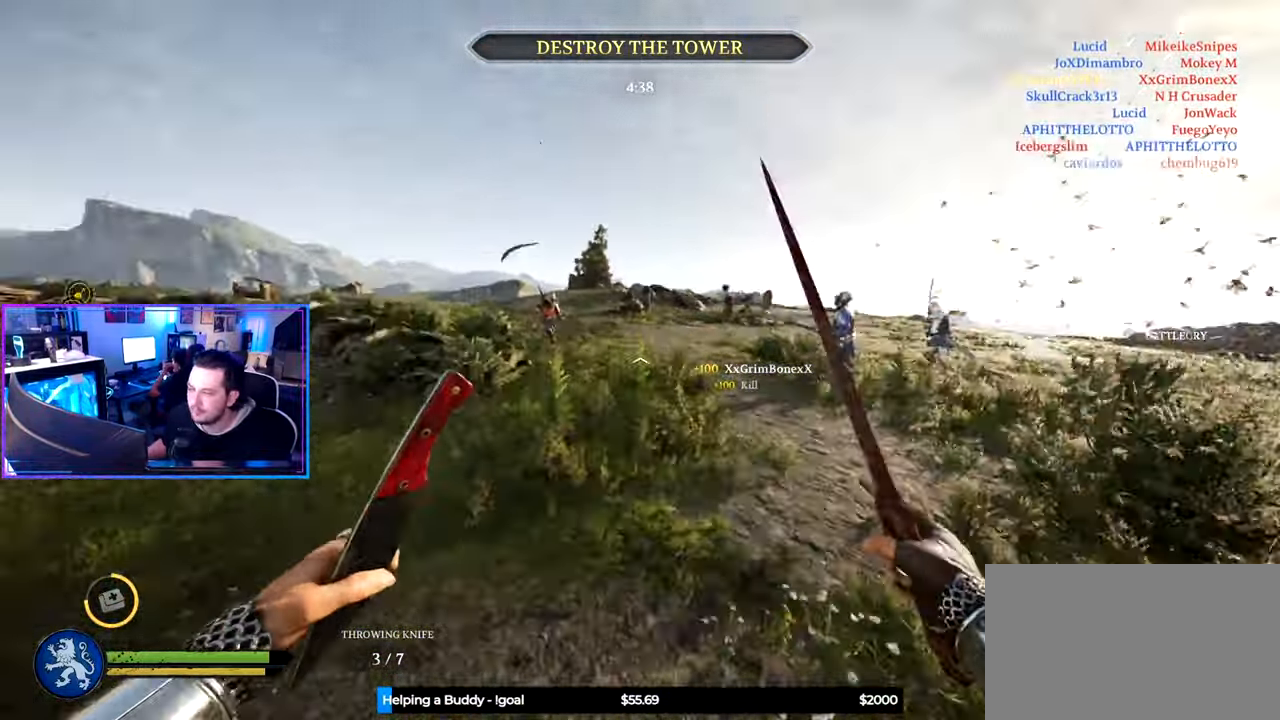
{"keys": ["shift", "w"], "mouse": [], "mouse_move": "left", "events": []}
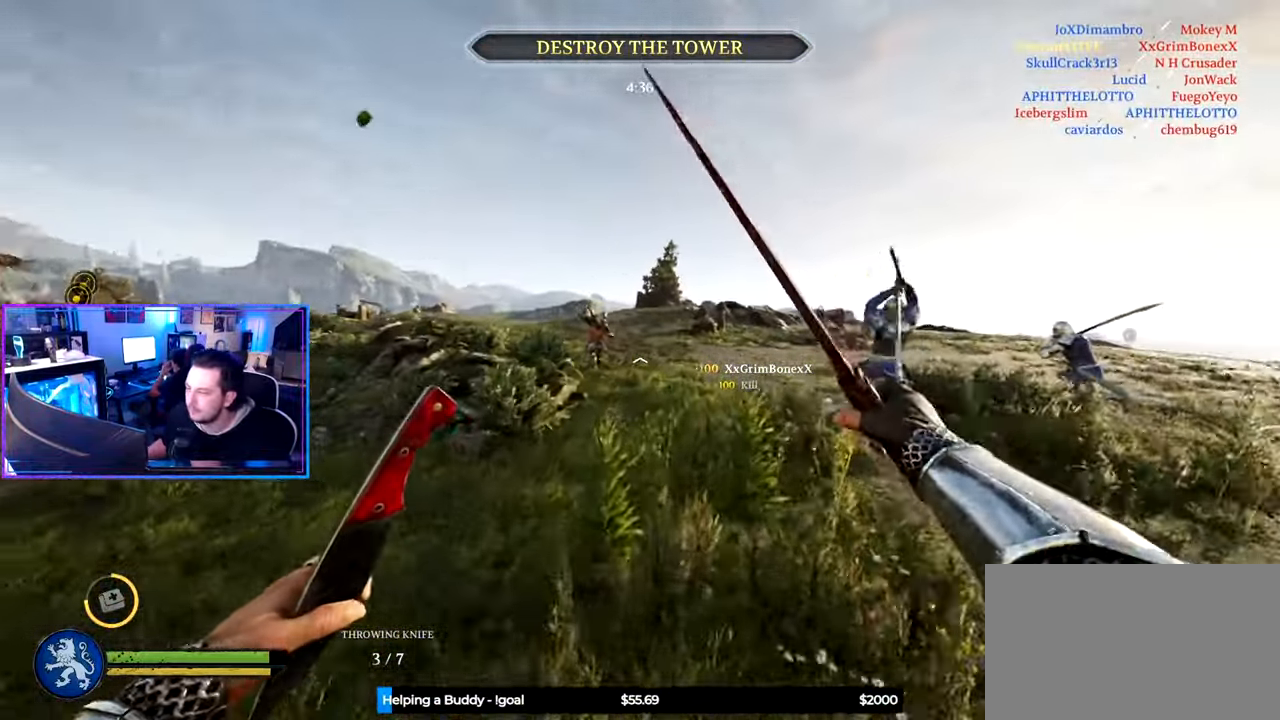
{"keys": ["d", "shift", "w"], "mouse": [], "mouse_move": "left", "events": [[84, "a", "down"], [267, "a", "up"], [417, "d", "down"]]}
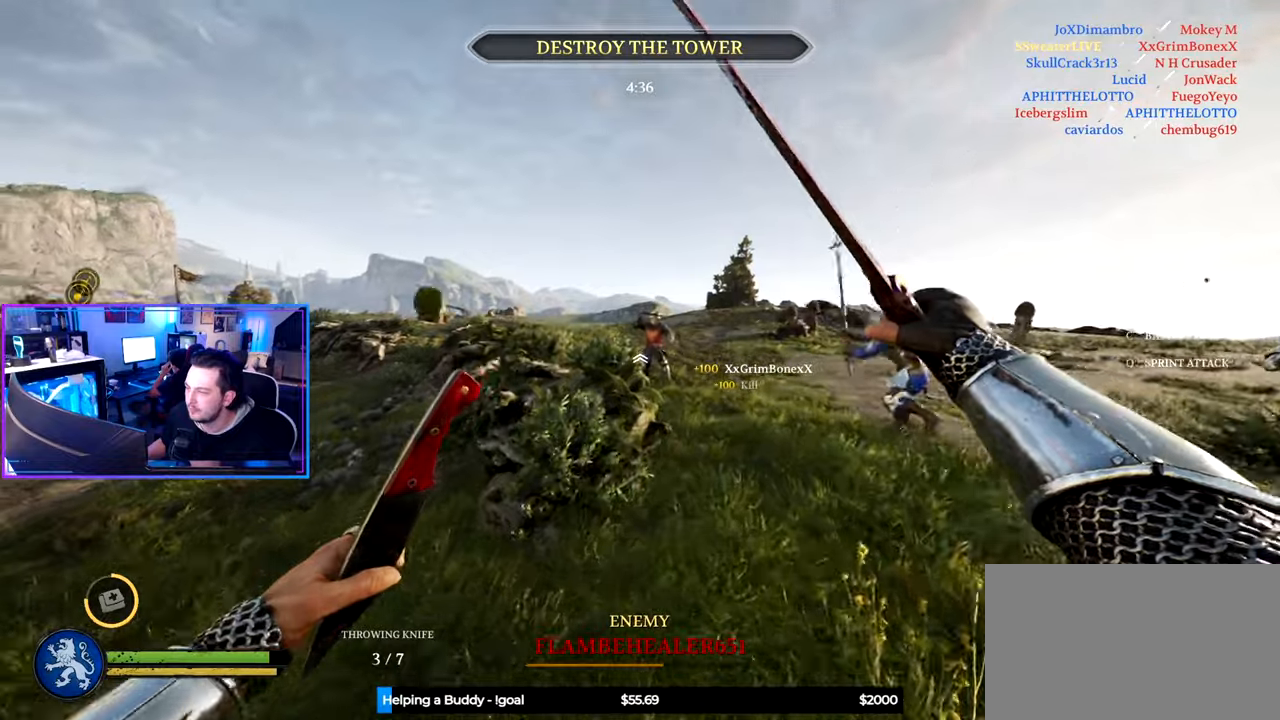
{"keys": ["shift", "w"], "mouse": [], "mouse_move": "right", "events": [[183, "d", "up"], [383, "a", "down"], [466, "a", "up"]]}